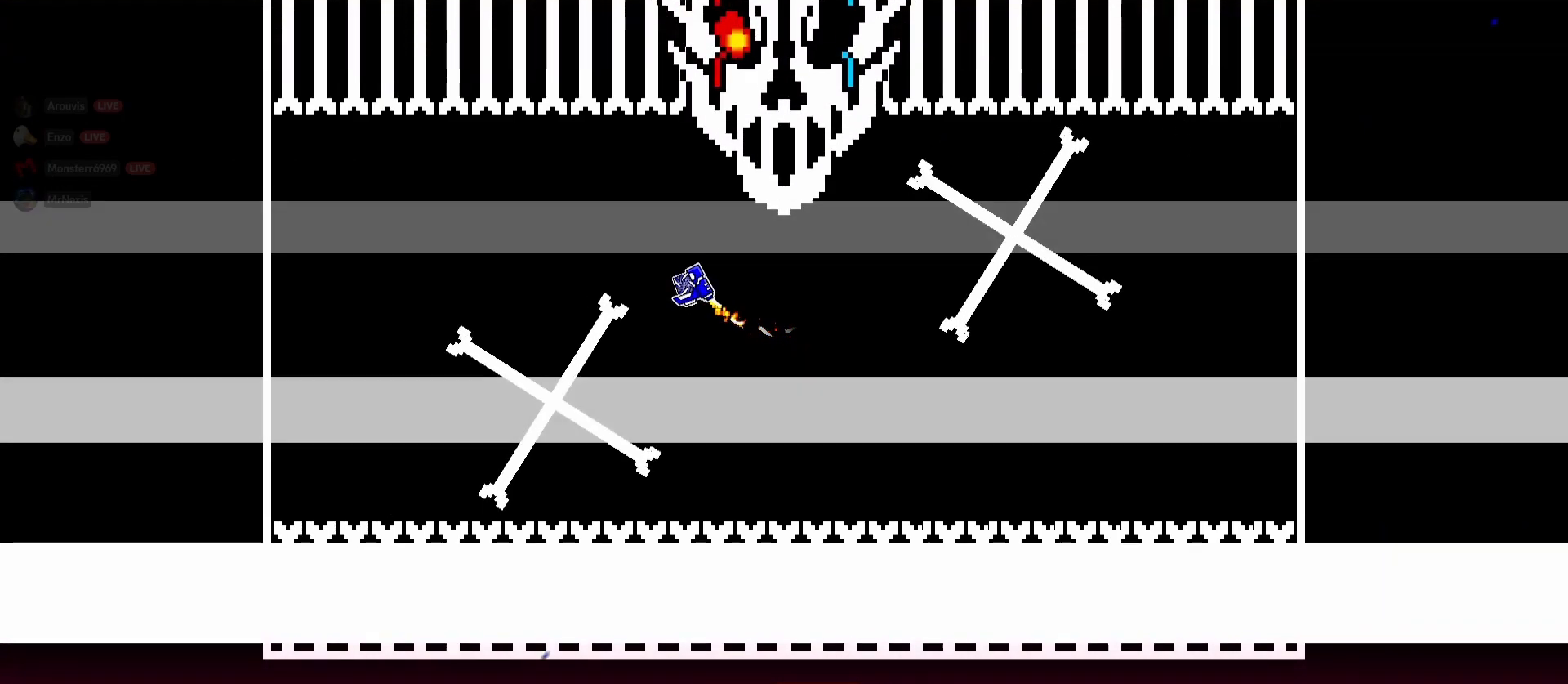
Gameplay with keyboard and mouse; each line is a JSON object with the keys and mouse buttons held at the frame after it. "events" lists presses ("down") and releases ("up") of "a", "d" and "mouse_left" between this image and that frame as [ms after this image, input, new state], when the widget could be followed in between. "mouse_left" = the "left" button of the "mouse" list. No other keys are recorded. Mouse movement is not recorded.
{"keys": ["a"], "mouse": [], "events": [[83, "mouse_left", "up"]]}
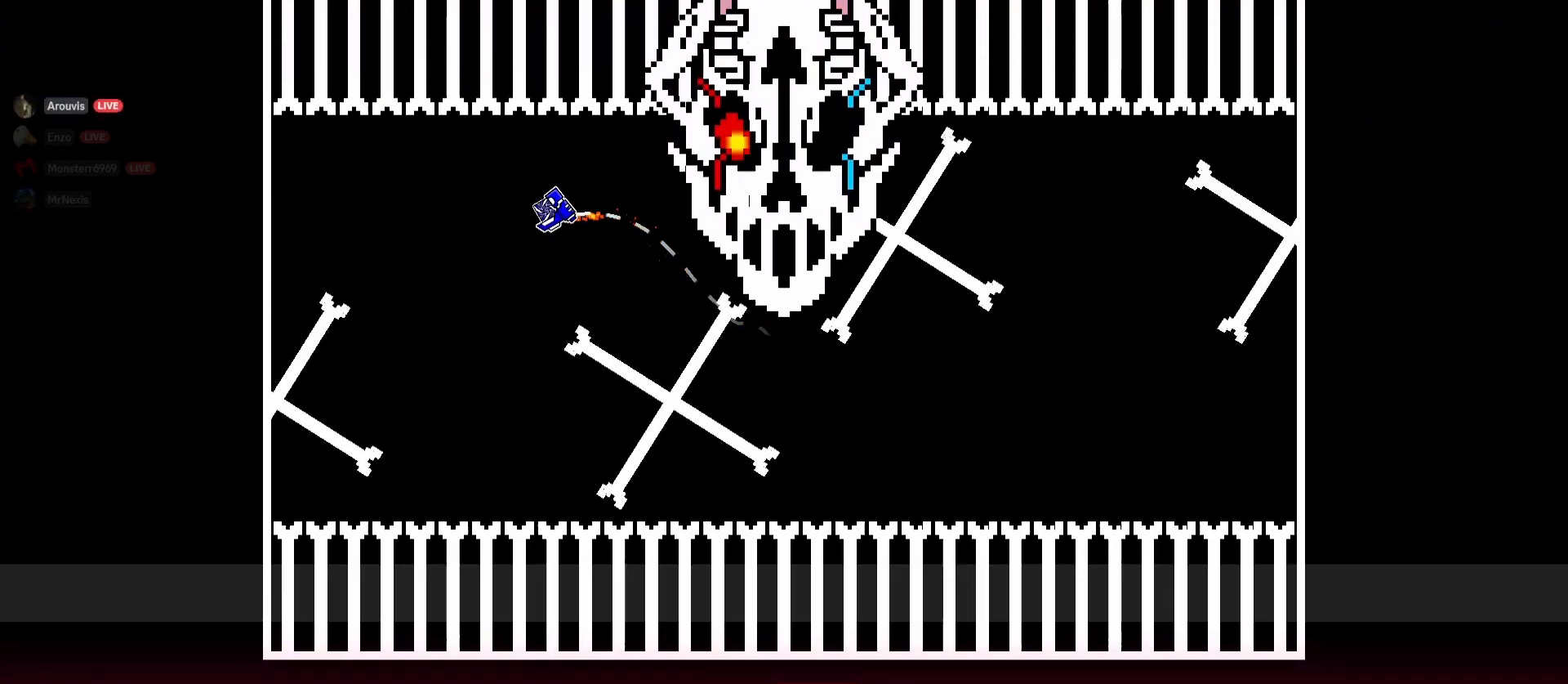
{"keys": ["a"], "mouse": ["left"], "events": [[150, "mouse_left", "down"], [233, "mouse_left", "up"], [417, "mouse_left", "down"]]}
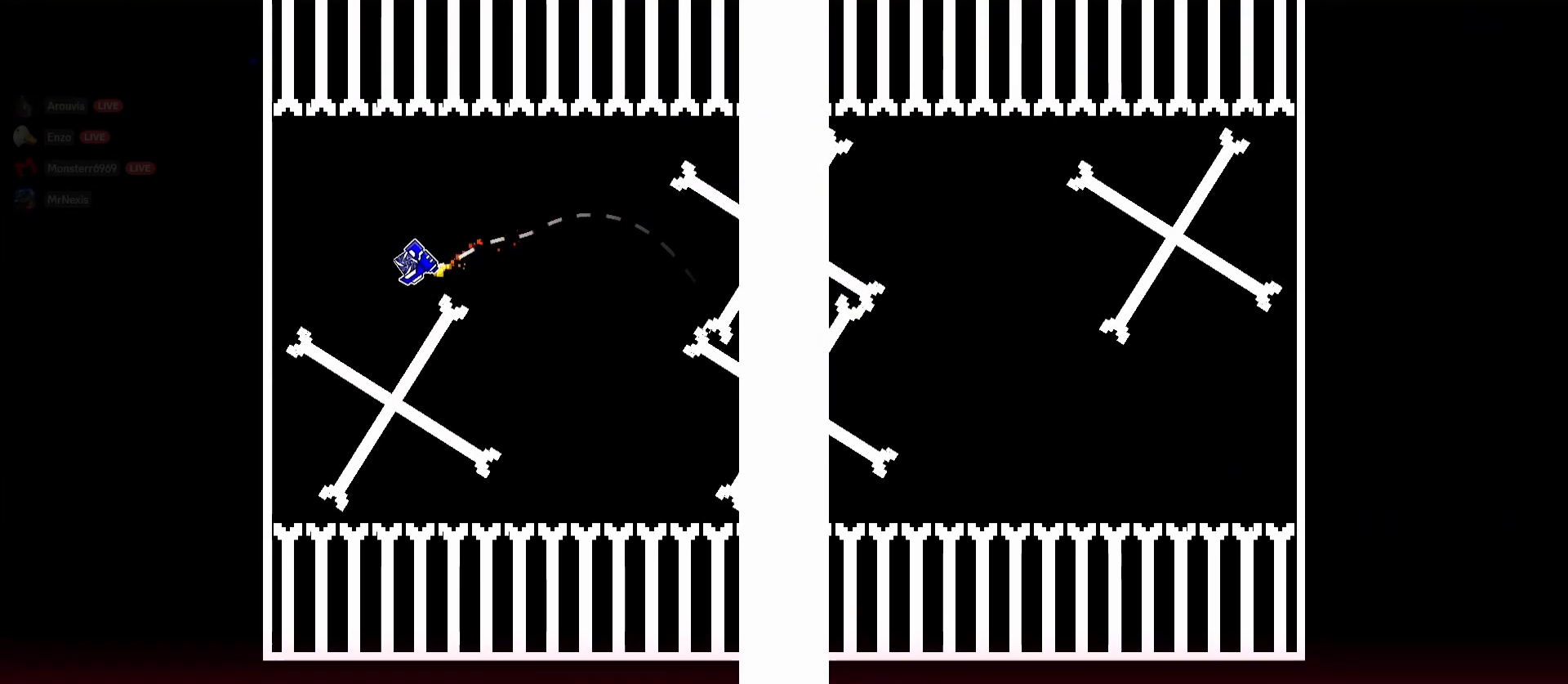
{"keys": [], "mouse": [], "events": [[67, "mouse_left", "up"], [250, "a", "up"]]}
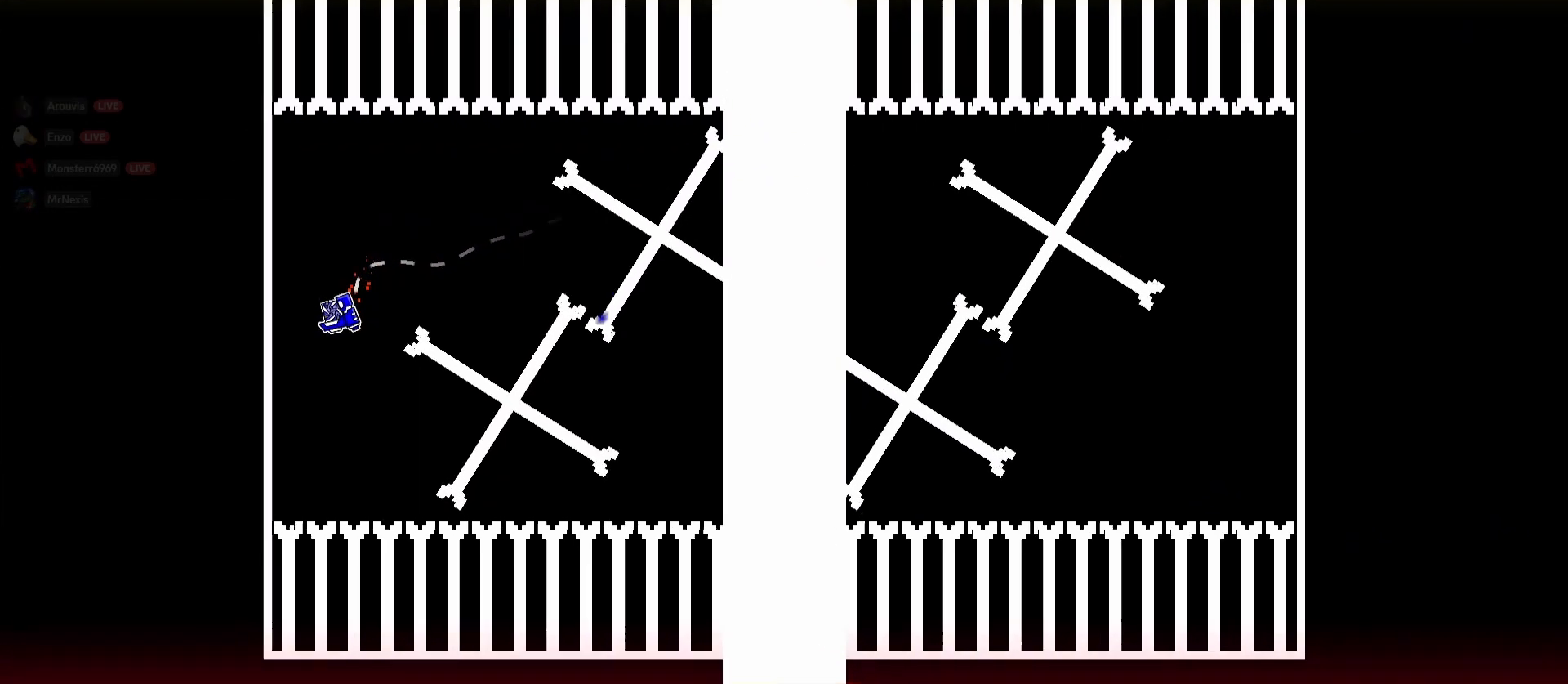
{"keys": ["d"], "mouse": [], "events": [[133, "d", "down"], [217, "mouse_left", "down"], [500, "mouse_left", "up"]]}
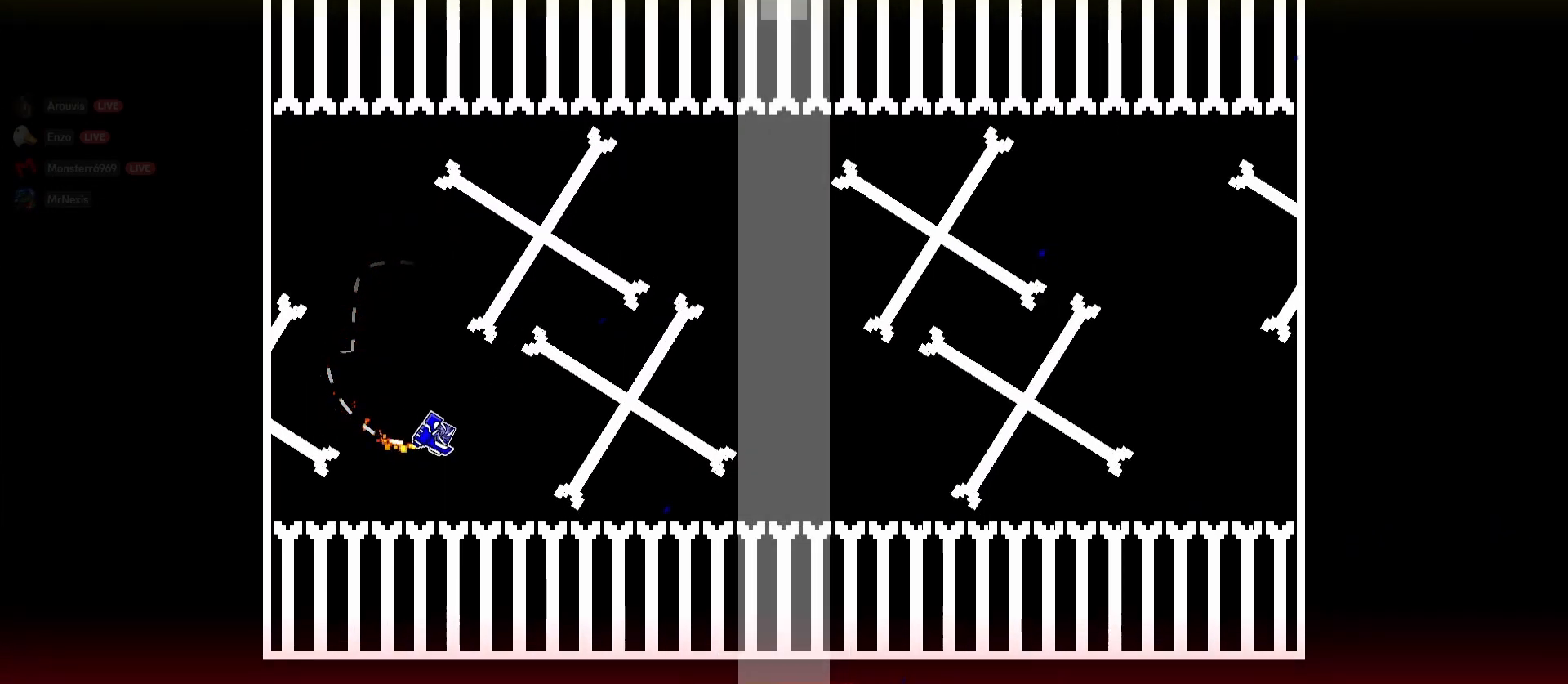
{"keys": ["d"], "mouse": [], "events": [[100, "d", "up"], [233, "d", "down"], [283, "mouse_left", "down"], [417, "mouse_left", "up"]]}
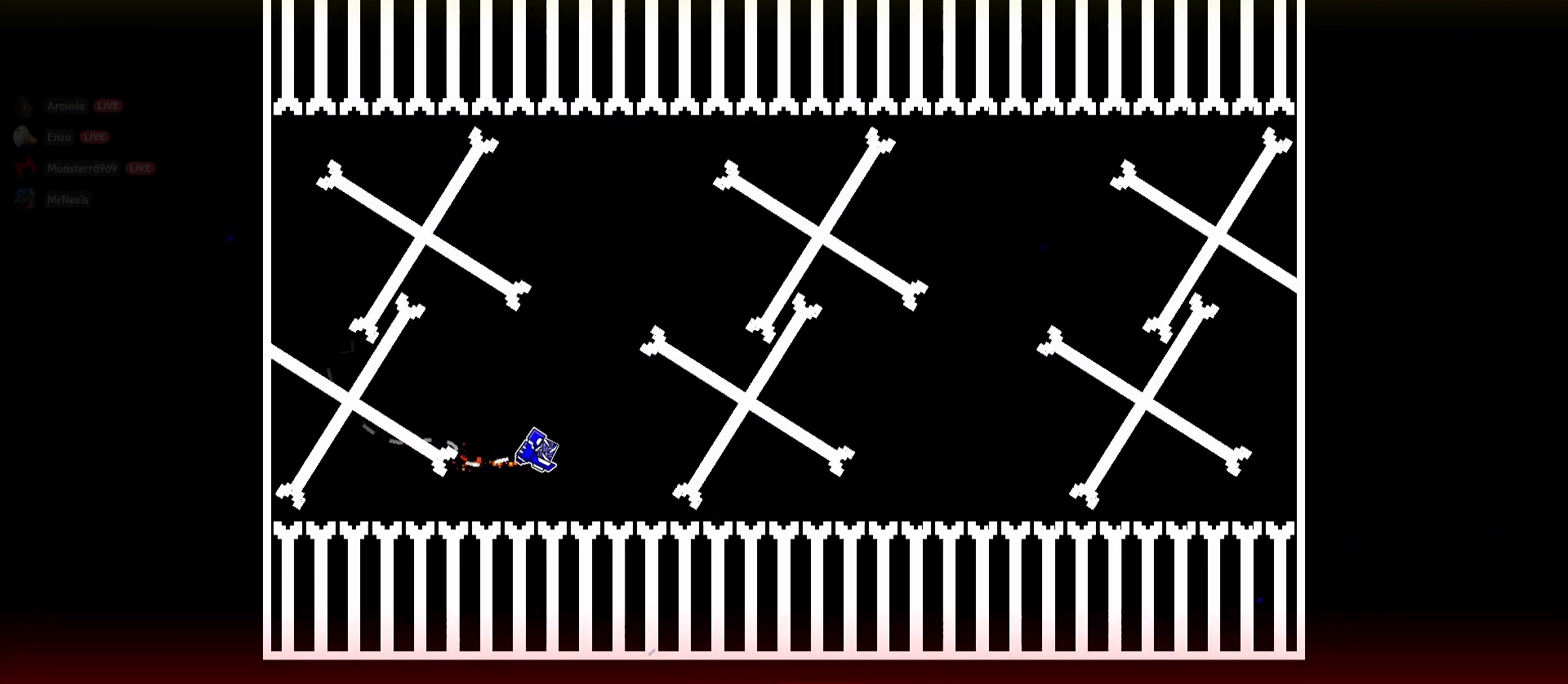
{"keys": ["d"], "mouse": ["left"], "events": [[200, "mouse_left", "down"], [300, "mouse_left", "up"], [483, "mouse_left", "down"]]}
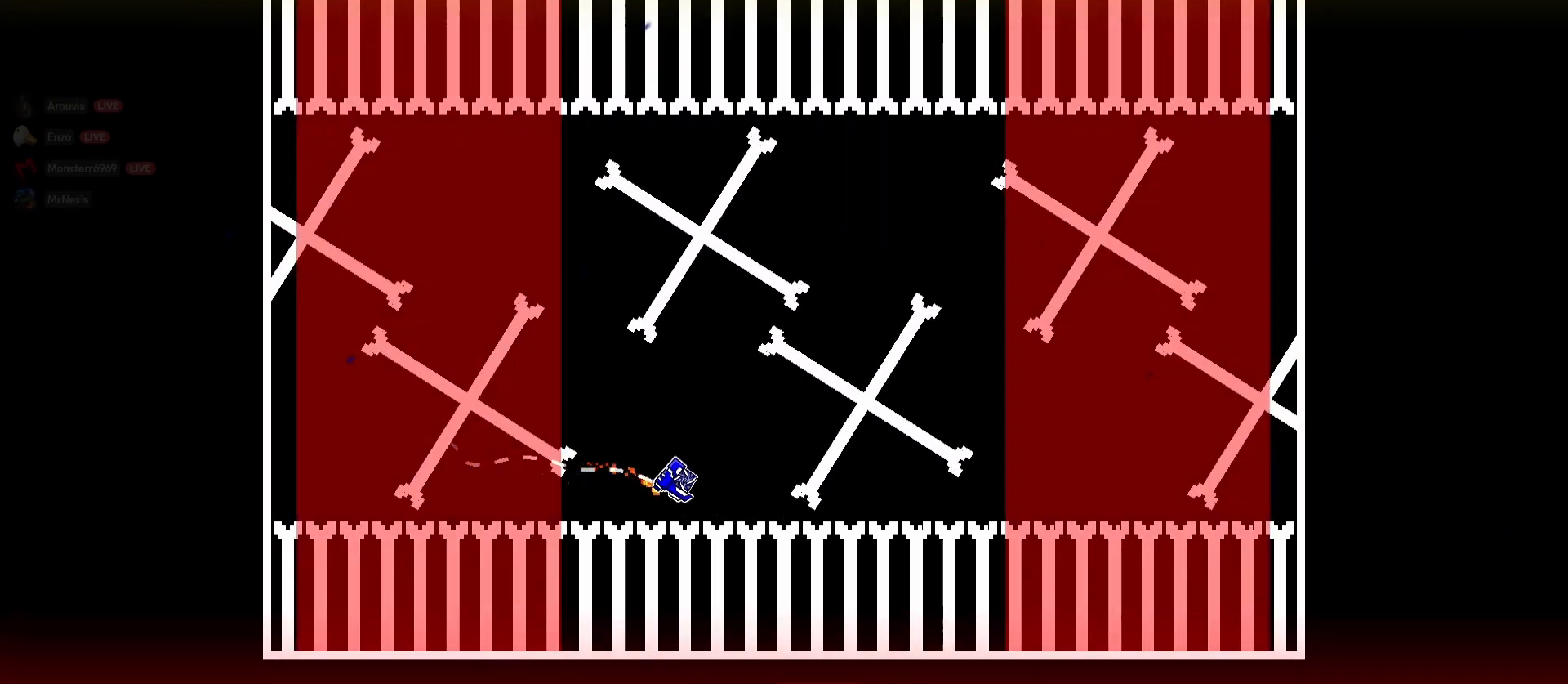
{"keys": [], "mouse": [], "events": [[117, "mouse_left", "up"], [217, "d", "up"], [317, "mouse_left", "down"], [367, "d", "down"], [367, "mouse_left", "up"], [500, "d", "up"]]}
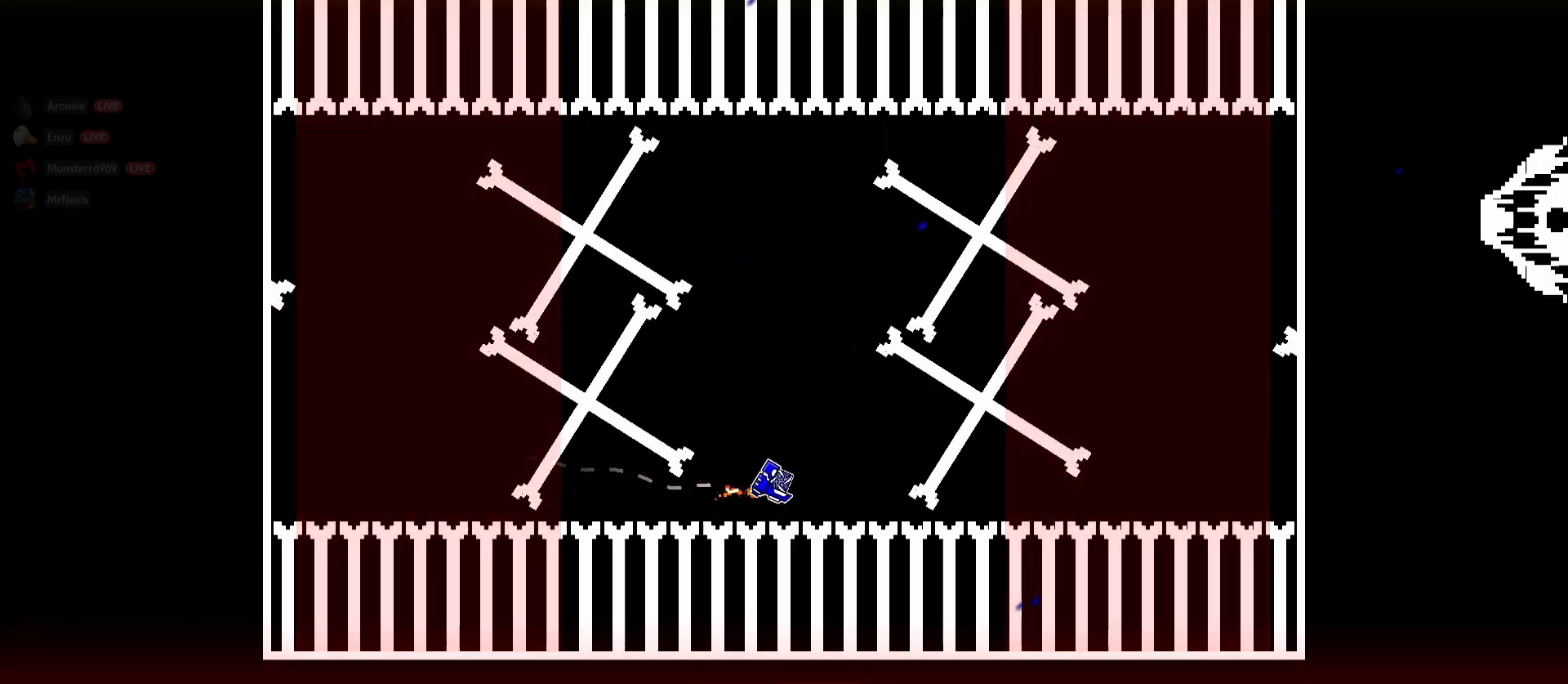
{"keys": [], "mouse": [], "events": [[133, "d", "down"], [133, "mouse_left", "down"], [183, "mouse_left", "up"], [233, "d", "up"], [333, "a", "down"], [333, "mouse_left", "down"], [417, "a", "up"], [417, "mouse_left", "up"]]}
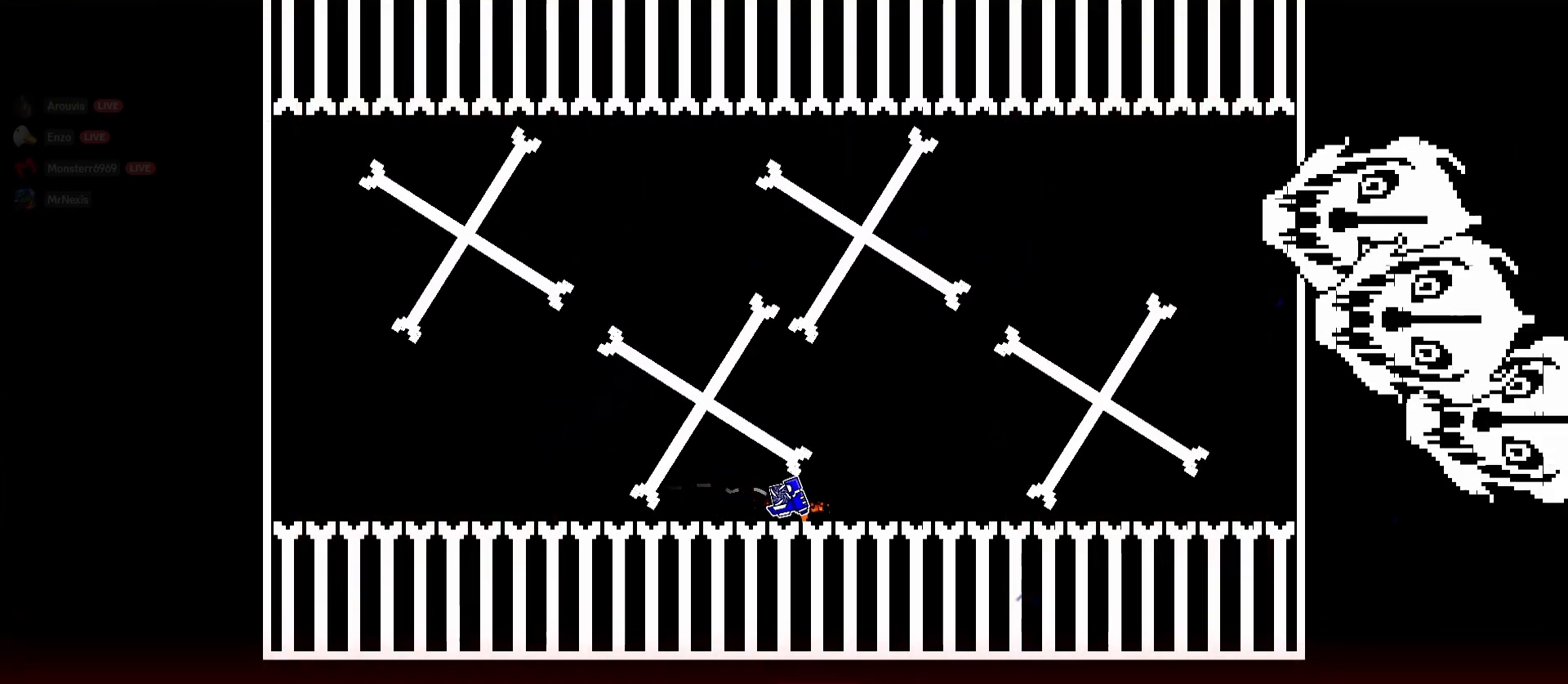
{"keys": [], "mouse": [], "events": [[17, "mouse_left", "down"], [67, "a", "down"], [117, "mouse_left", "up"], [150, "a", "up"], [300, "a", "down"], [350, "mouse_left", "down"], [433, "a", "up"], [433, "mouse_left", "up"]]}
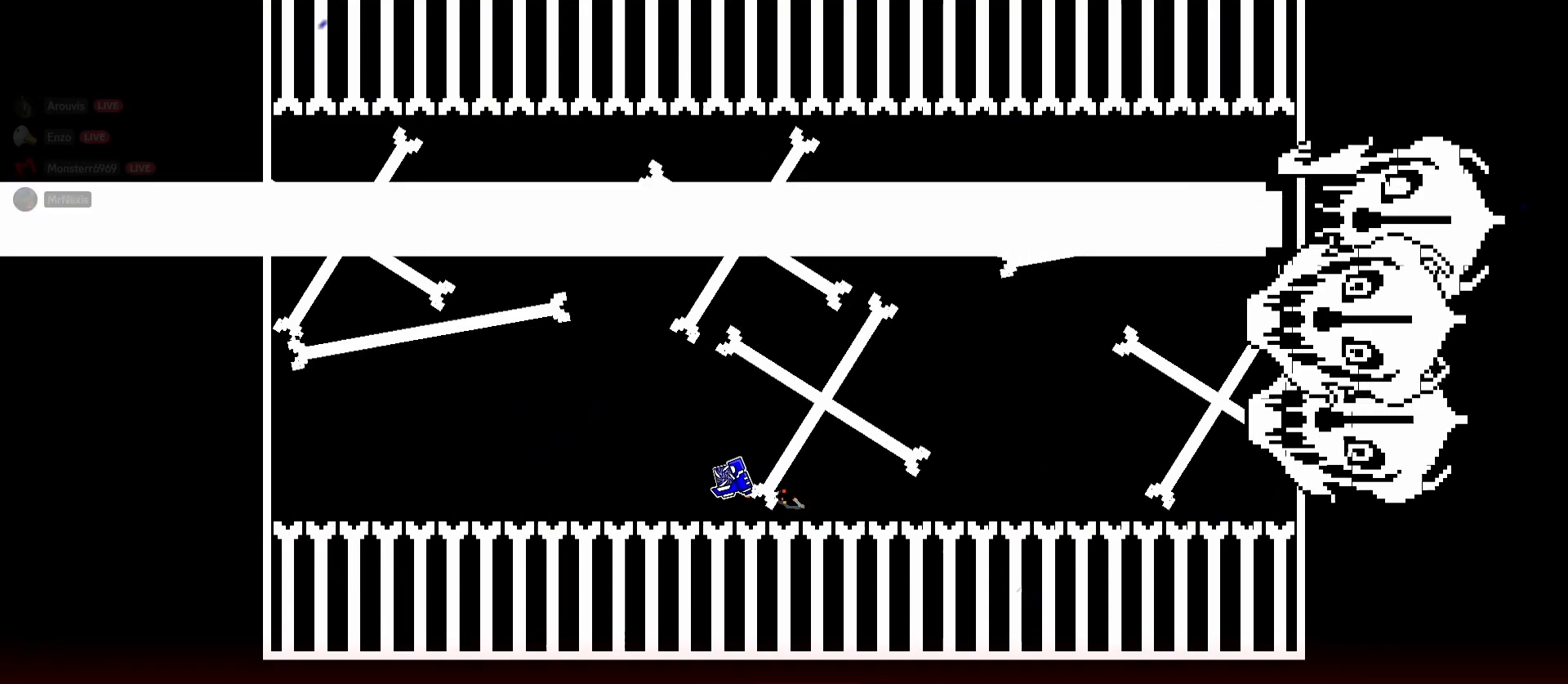
{"keys": [], "mouse": ["left"], "events": [[133, "mouse_left", "down"], [217, "mouse_left", "up"], [450, "mouse_left", "down"]]}
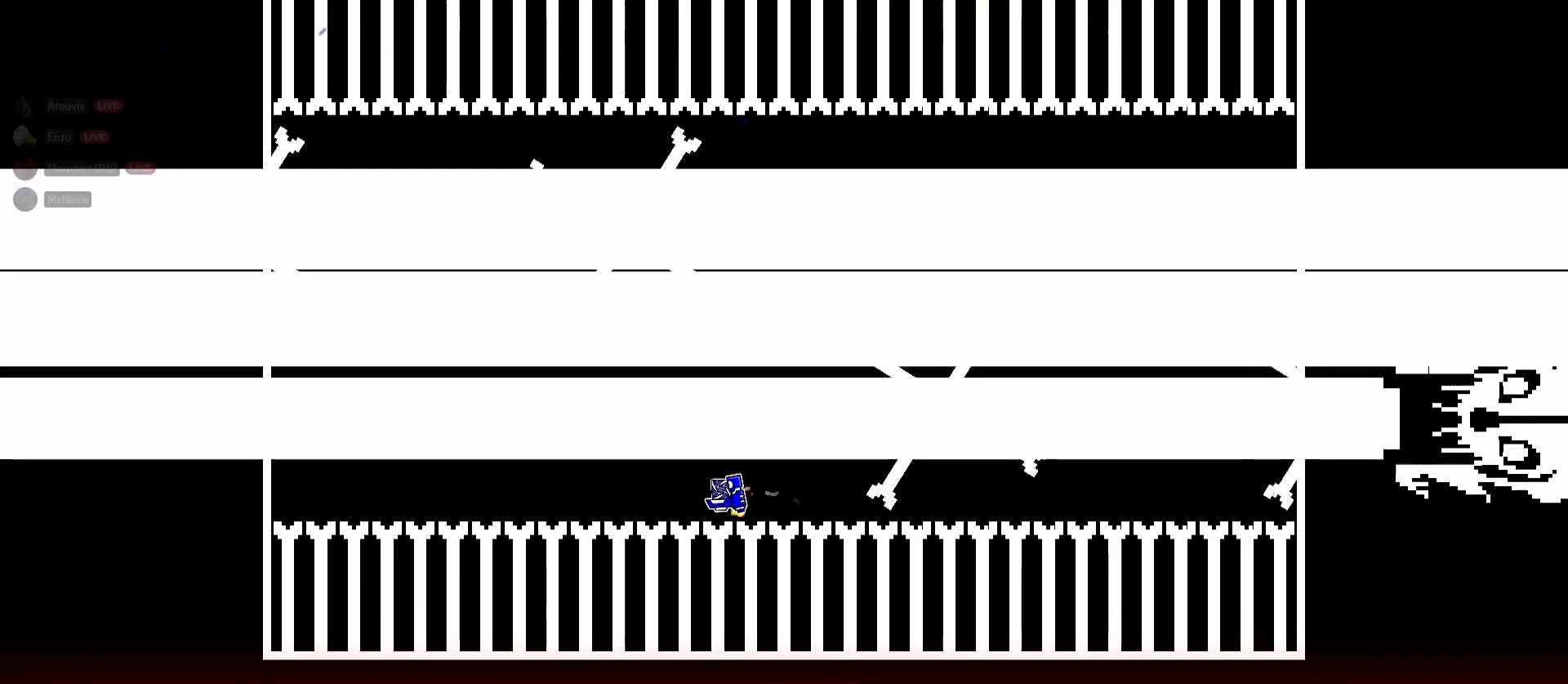
{"keys": [], "mouse": [], "events": [[50, "mouse_left", "up"], [150, "mouse_left", "down"], [233, "mouse_left", "up"], [383, "mouse_left", "down"], [467, "mouse_left", "up"]]}
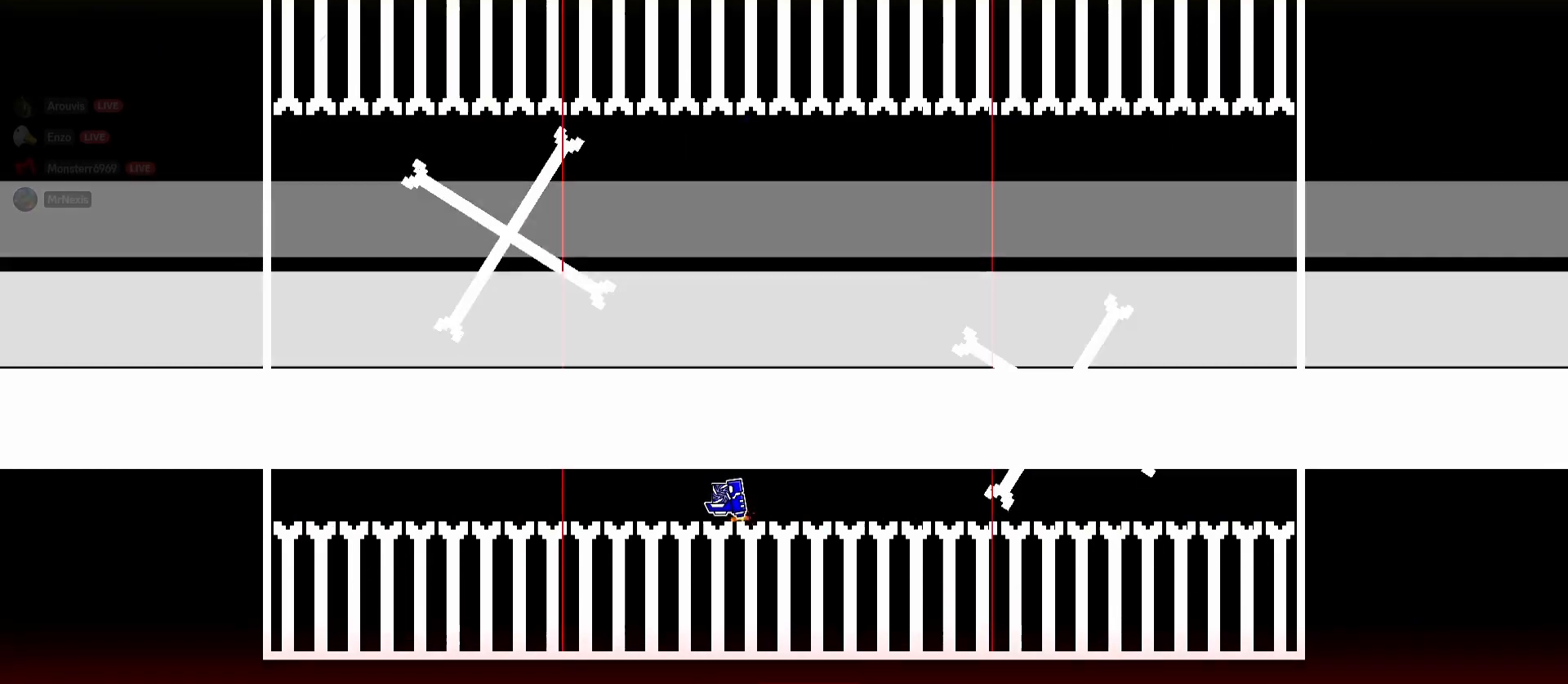
{"keys": [], "mouse": ["left"], "events": [[200, "mouse_left", "down"], [300, "mouse_left", "up"], [433, "mouse_left", "down"]]}
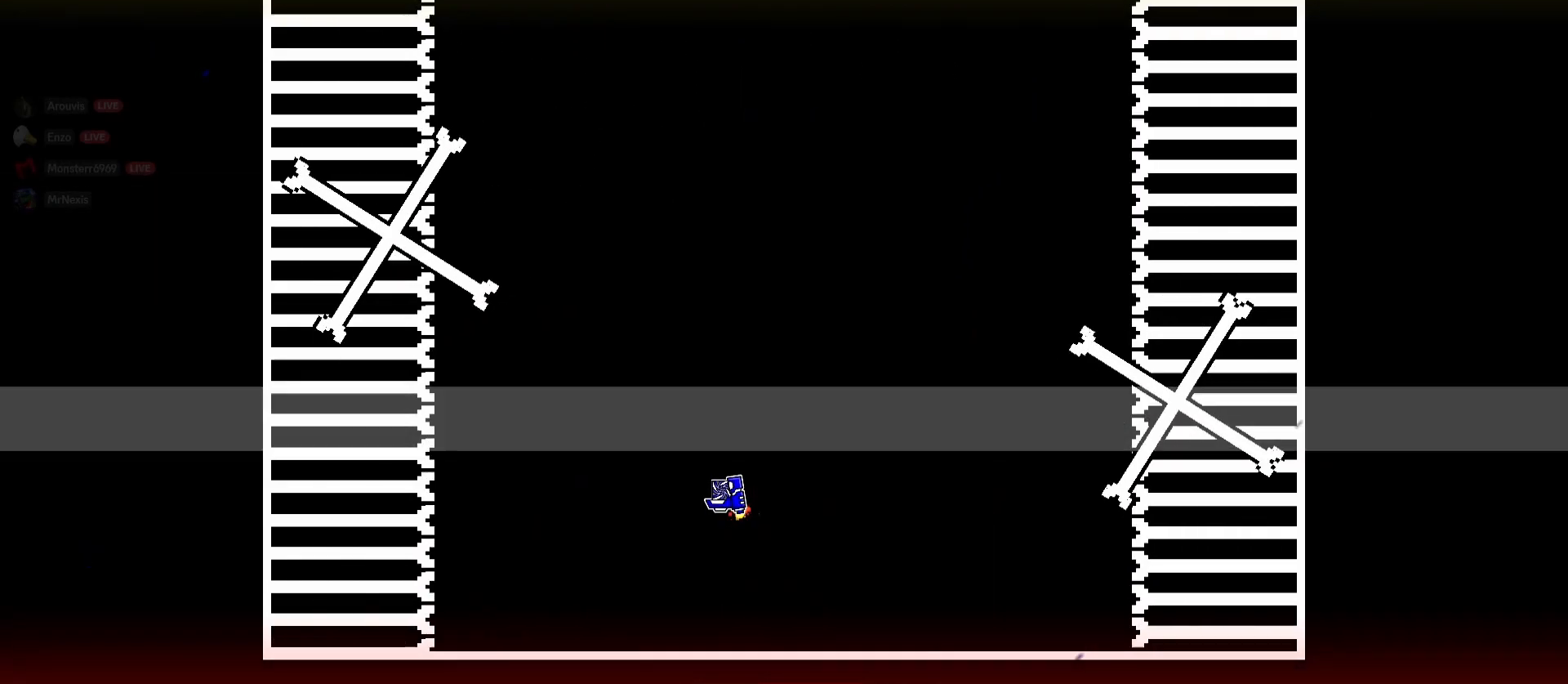
{"keys": [], "mouse": ["left"], "events": [[33, "mouse_left", "up"], [117, "mouse_left", "down"], [267, "mouse_left", "up"], [500, "mouse_left", "down"]]}
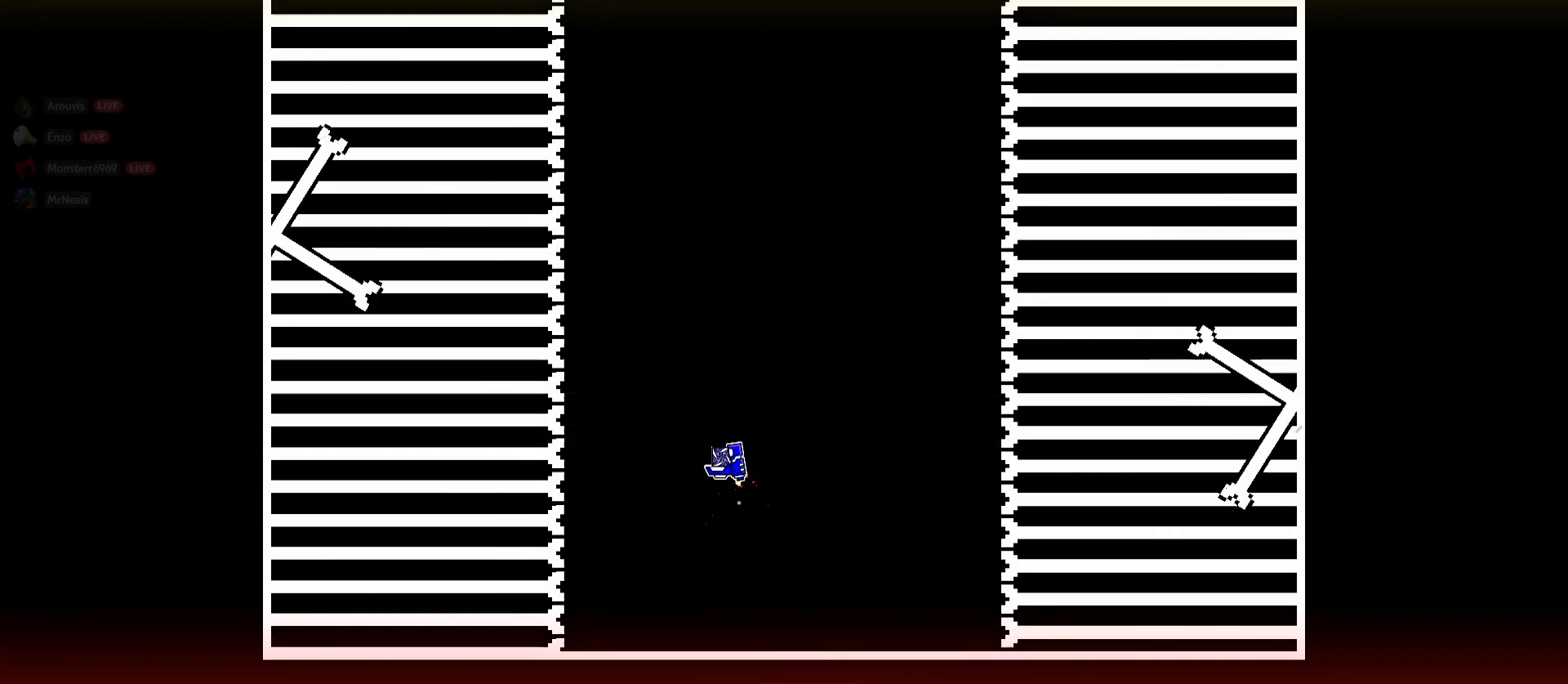
{"keys": [], "mouse": [], "events": [[150, "mouse_left", "up"], [283, "a", "down"], [417, "a", "up"]]}
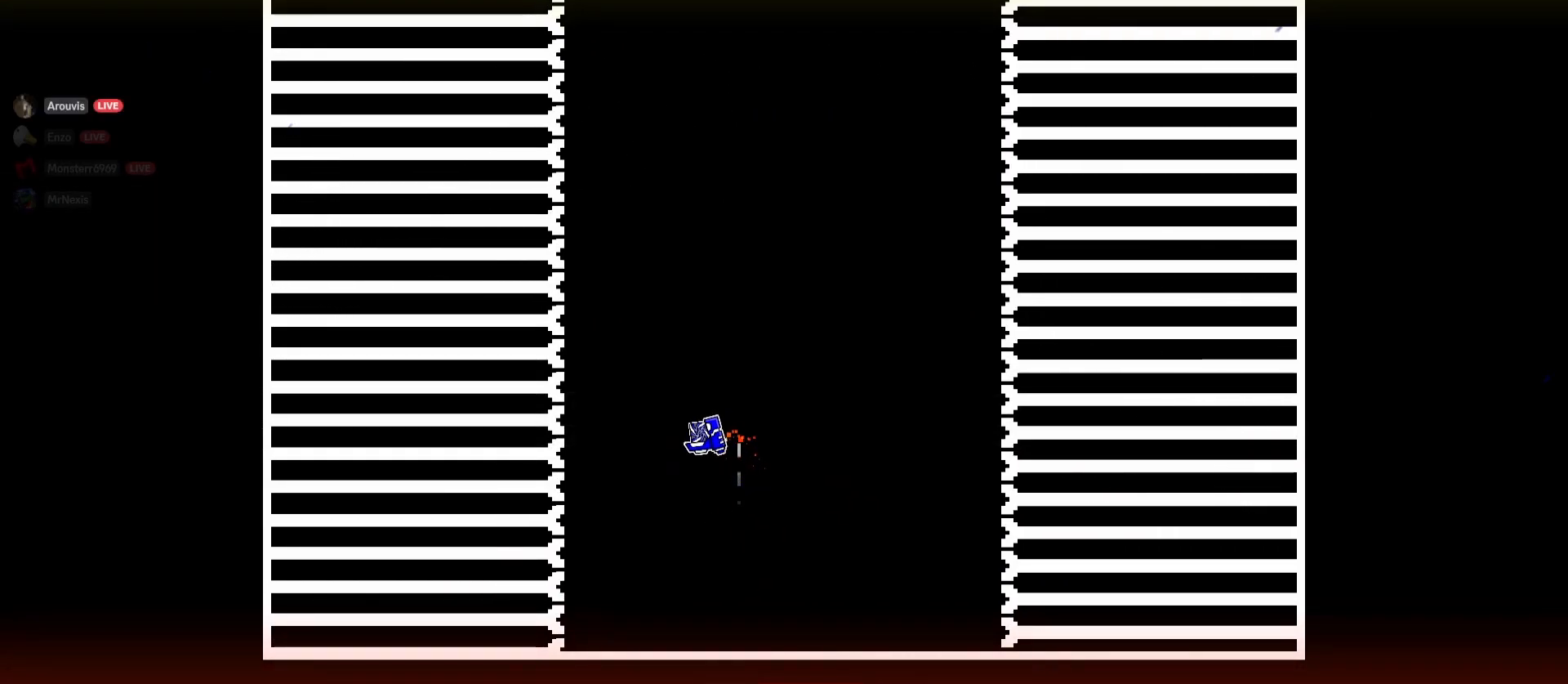
{"keys": [], "mouse": ["left"], "events": [[150, "mouse_left", "down"]]}
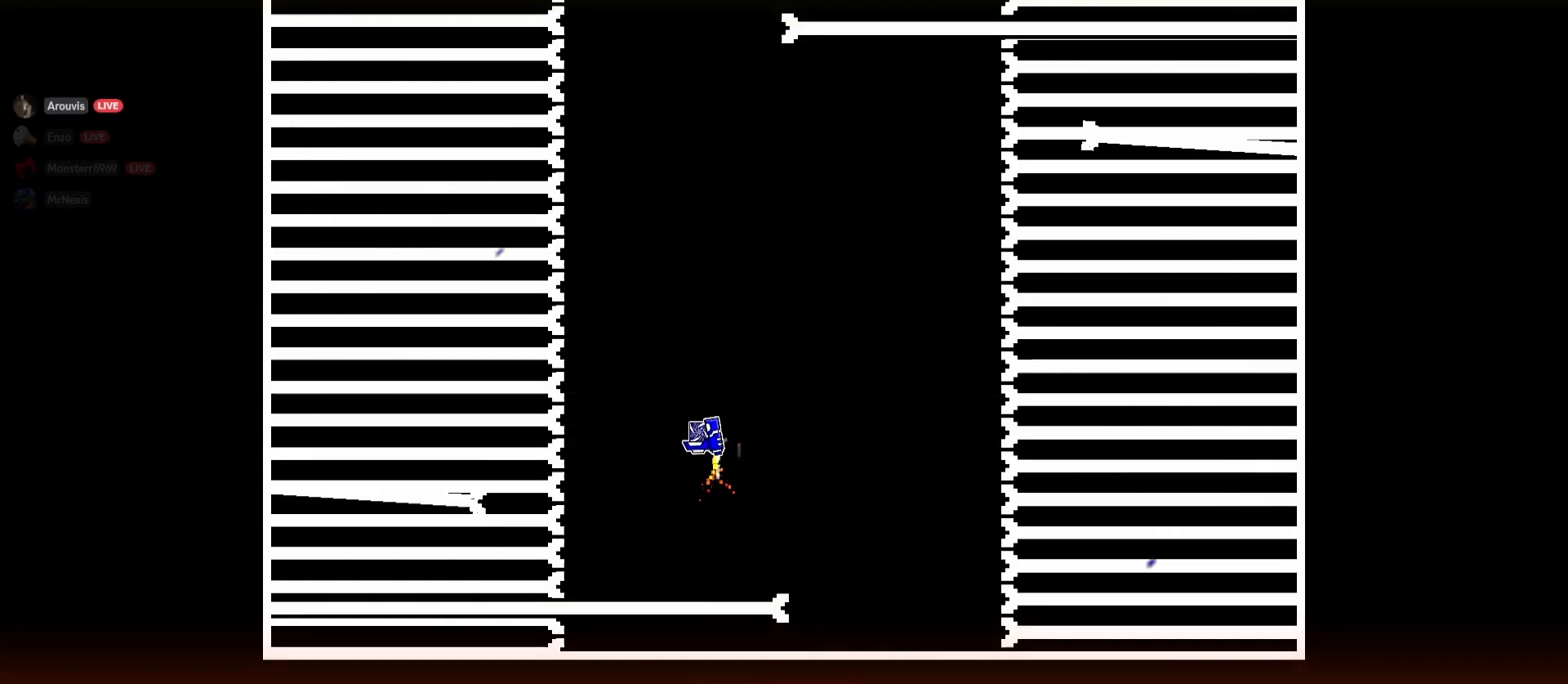
{"keys": [], "mouse": ["left"], "events": [[33, "mouse_left", "up"], [167, "mouse_left", "down"], [317, "a", "down"], [367, "a", "up"]]}
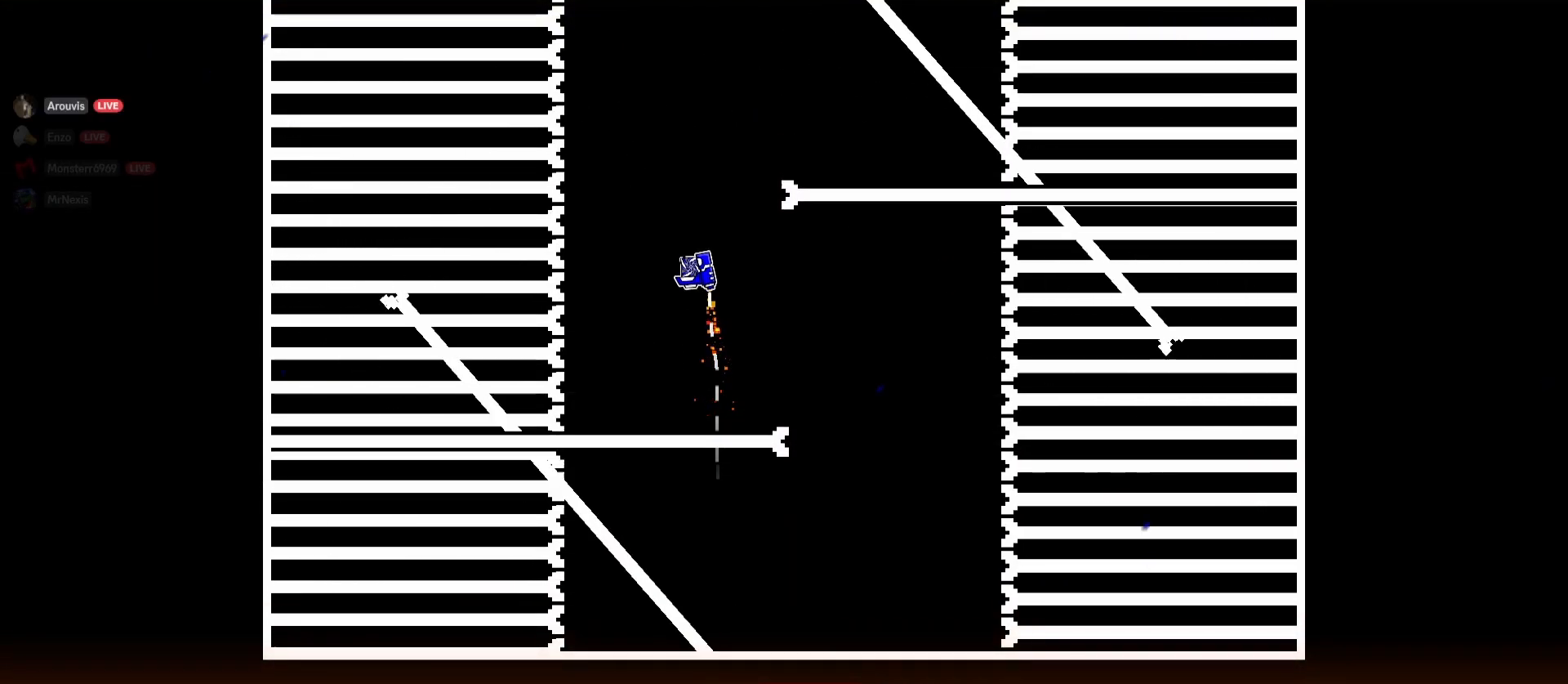
{"keys": [], "mouse": ["left"], "events": [[150, "a", "down"], [183, "mouse_left", "up"], [333, "a", "up"], [467, "mouse_left", "down"]]}
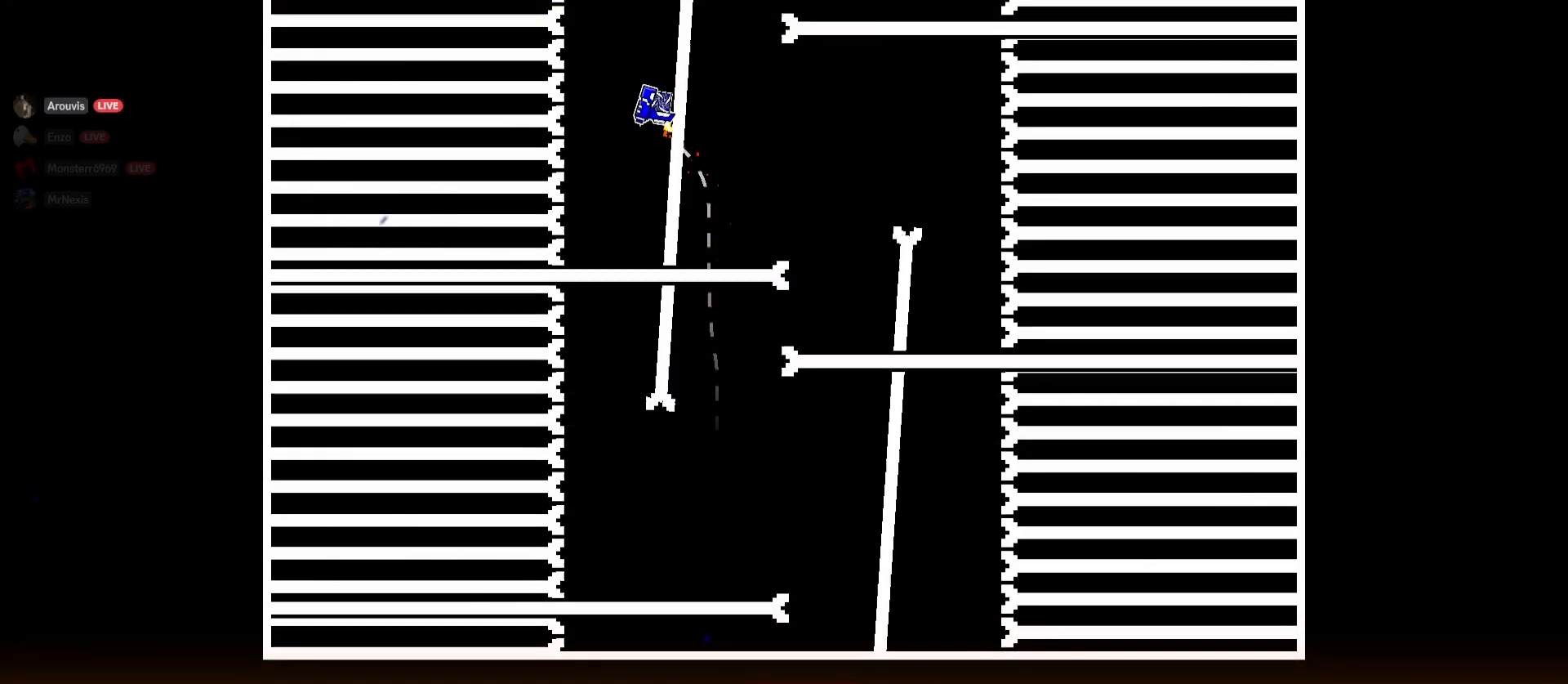
{"keys": ["d"], "mouse": [], "events": [[17, "d", "down"], [67, "mouse_left", "up"], [150, "d", "up"], [250, "d", "down"], [350, "mouse_left", "down"], [383, "mouse_left", "up"]]}
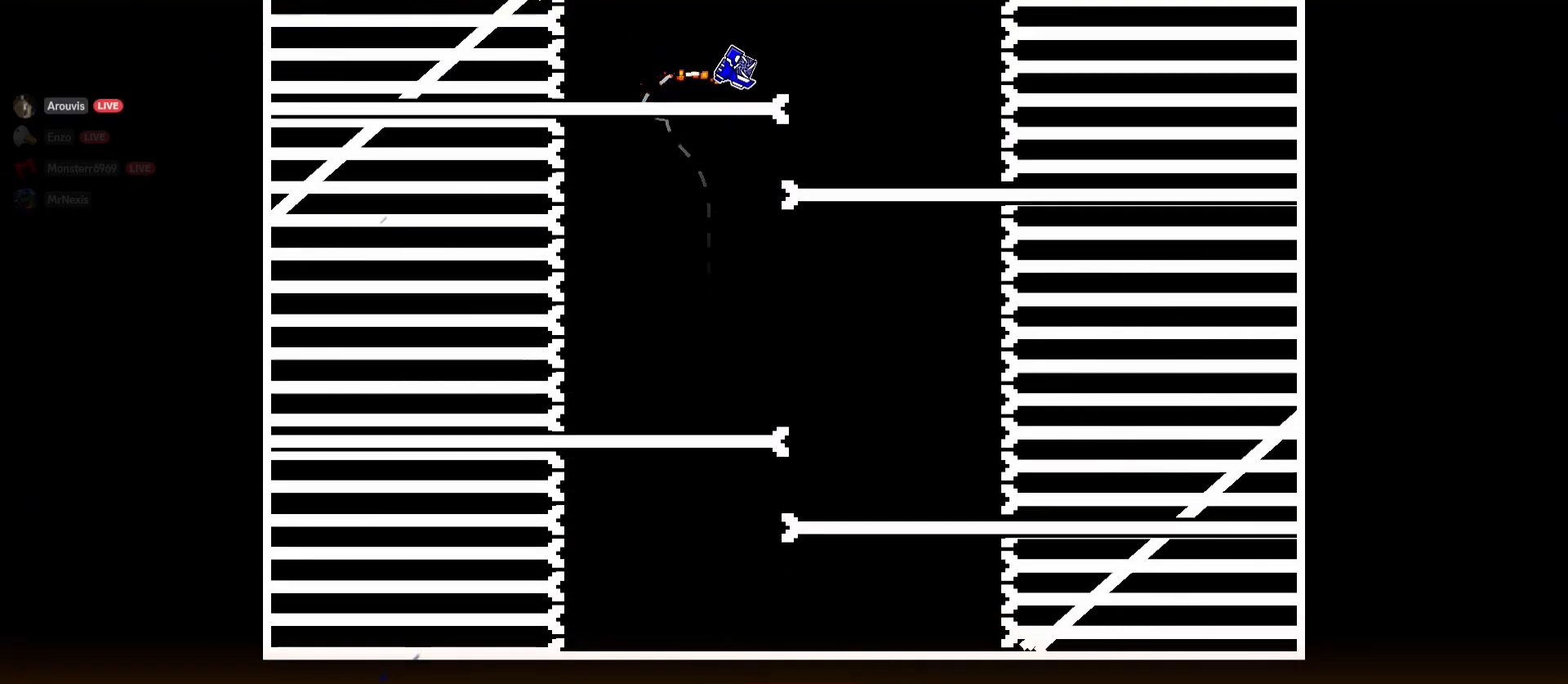
{"keys": [], "mouse": [], "events": [[500, "d", "up"]]}
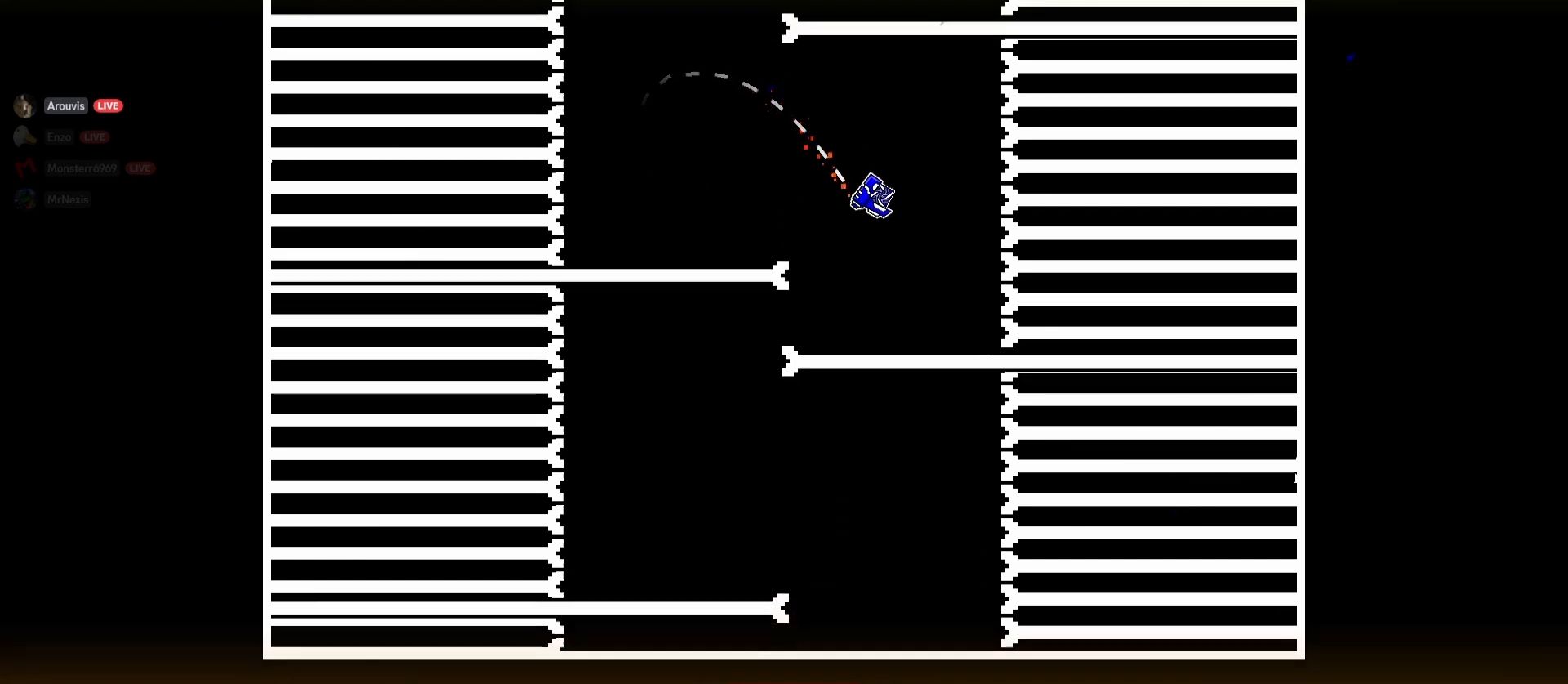
{"keys": [], "mouse": [], "events": [[333, "a", "down"], [383, "mouse_left", "down"], [417, "a", "up"], [467, "mouse_left", "up"]]}
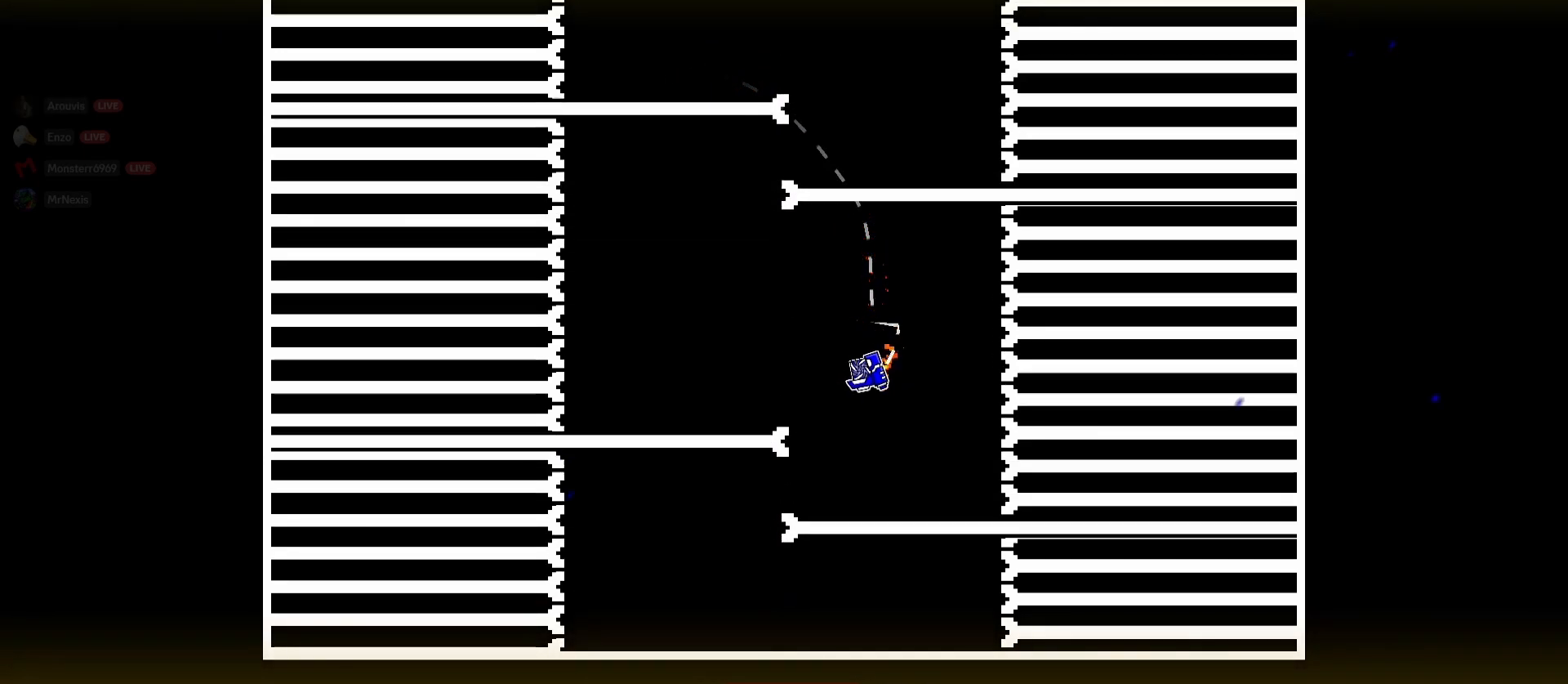
{"keys": ["a"], "mouse": ["left"], "events": [[117, "a", "down"], [117, "mouse_left", "down"], [200, "mouse_left", "up"], [300, "mouse_left", "down"]]}
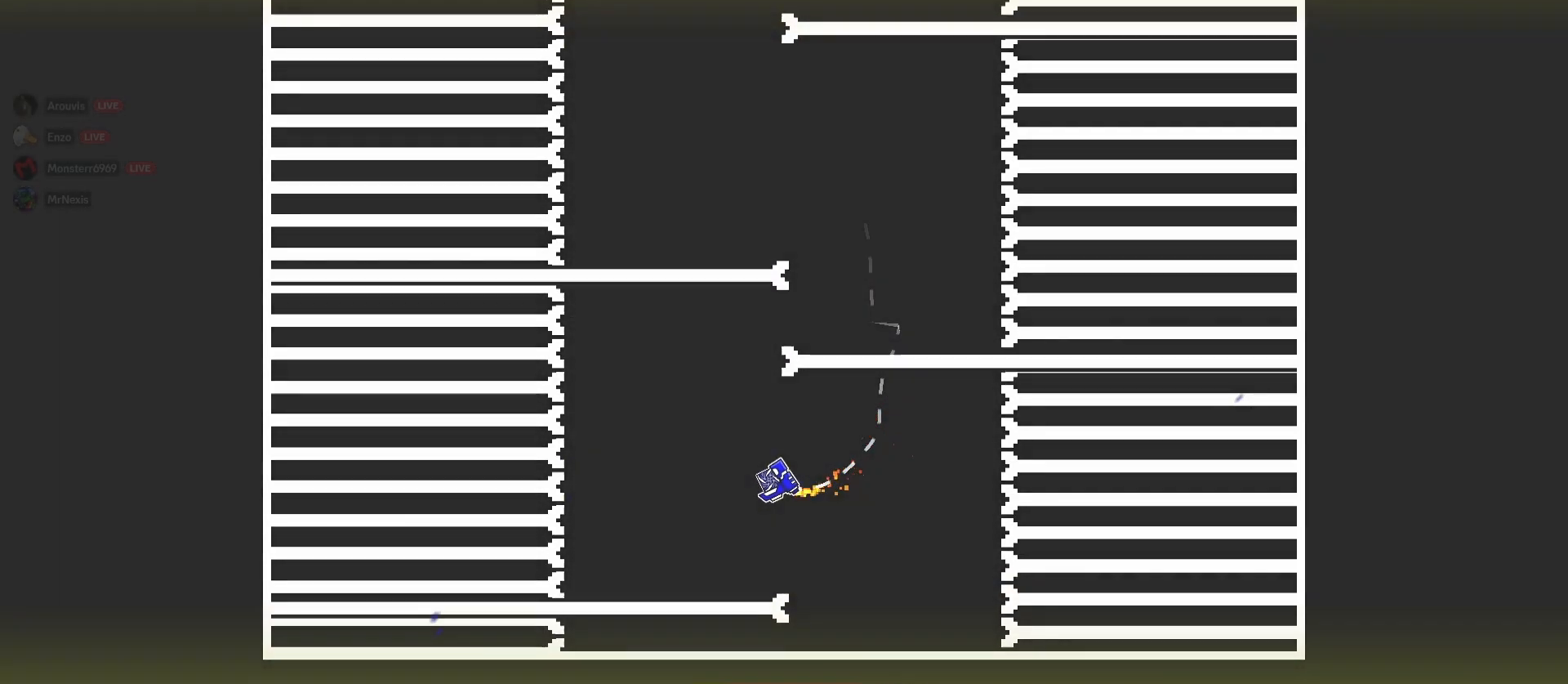
{"keys": [], "mouse": ["left"], "events": [[350, "a", "up"]]}
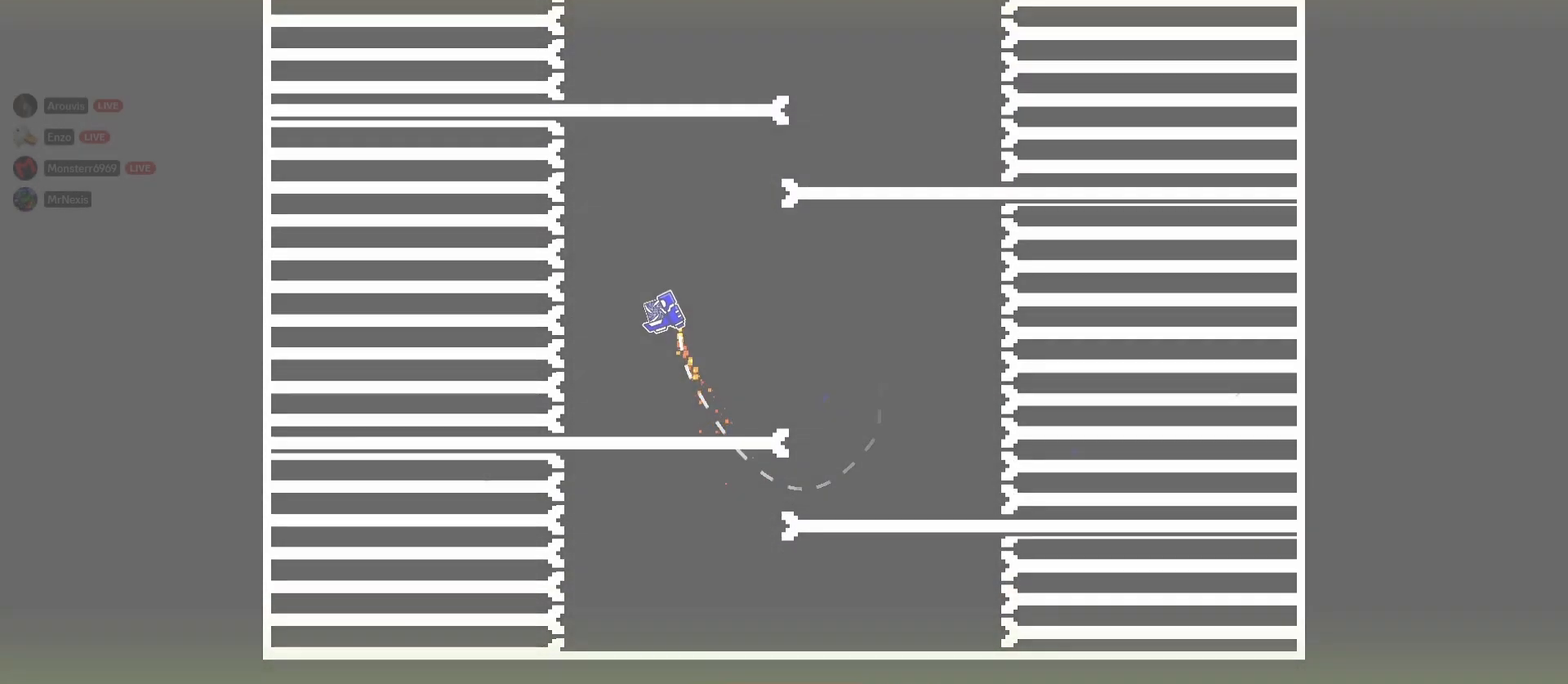
{"keys": [], "mouse": [], "events": [[183, "d", "down"], [183, "mouse_left", "up"], [333, "d", "up"]]}
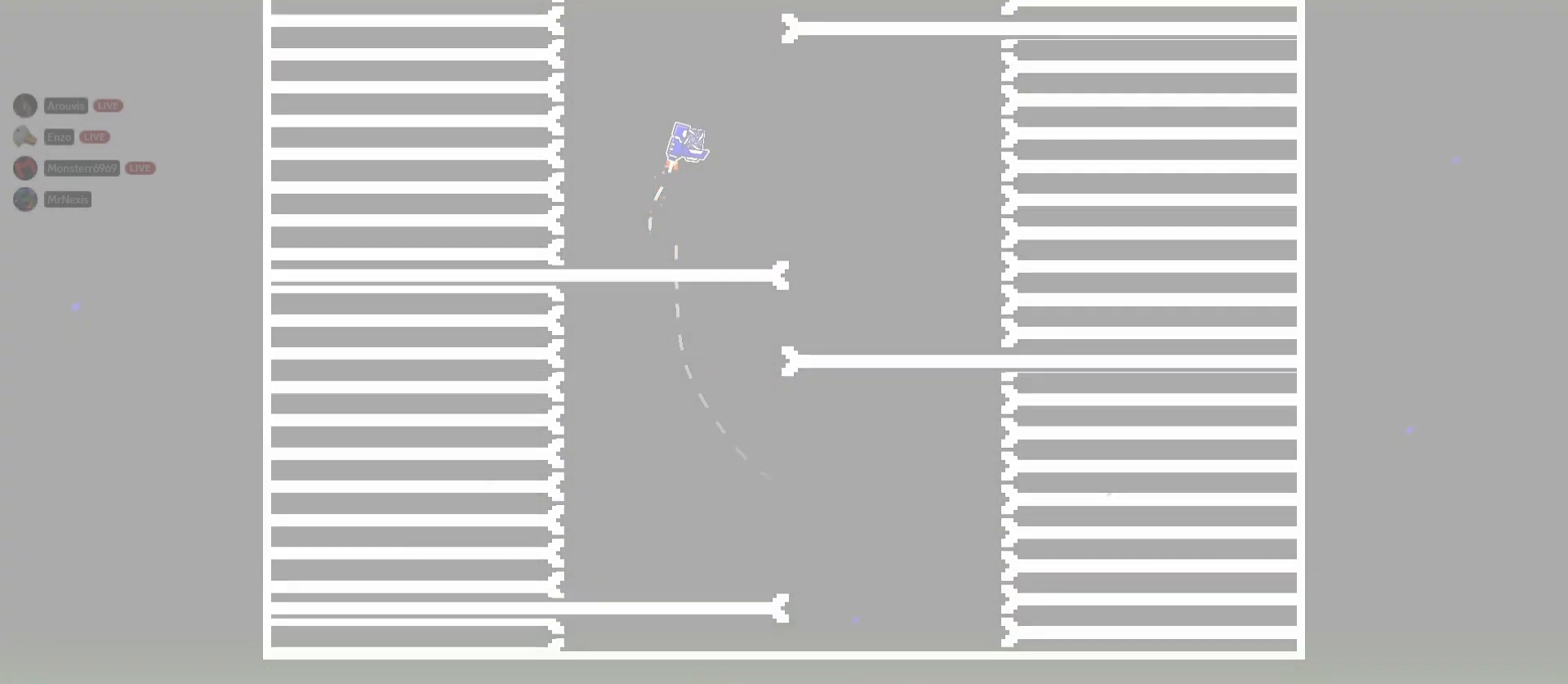
{"keys": ["d"], "mouse": [], "events": [[67, "mouse_left", "down"], [117, "d", "down"], [250, "mouse_left", "up"]]}
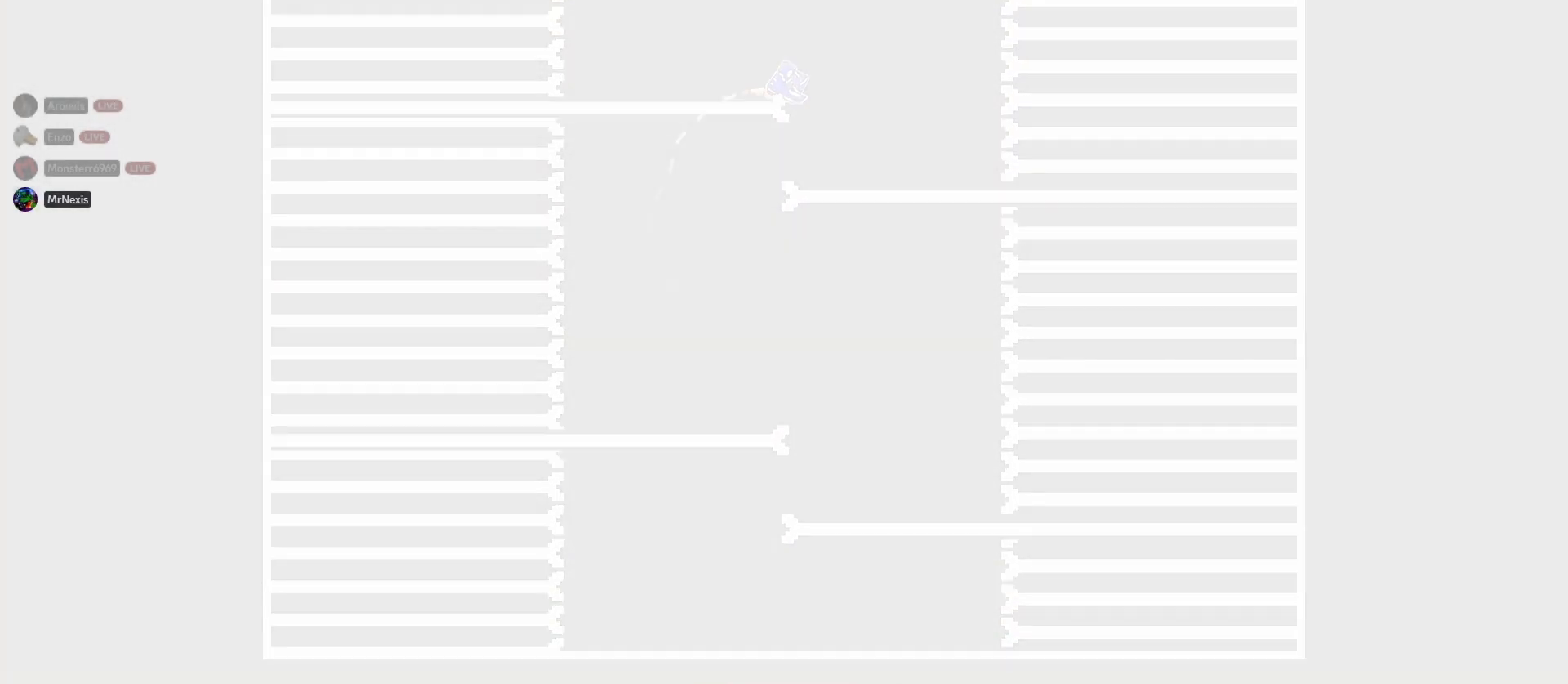
{"keys": [], "mouse": [], "events": [[500, "d", "up"]]}
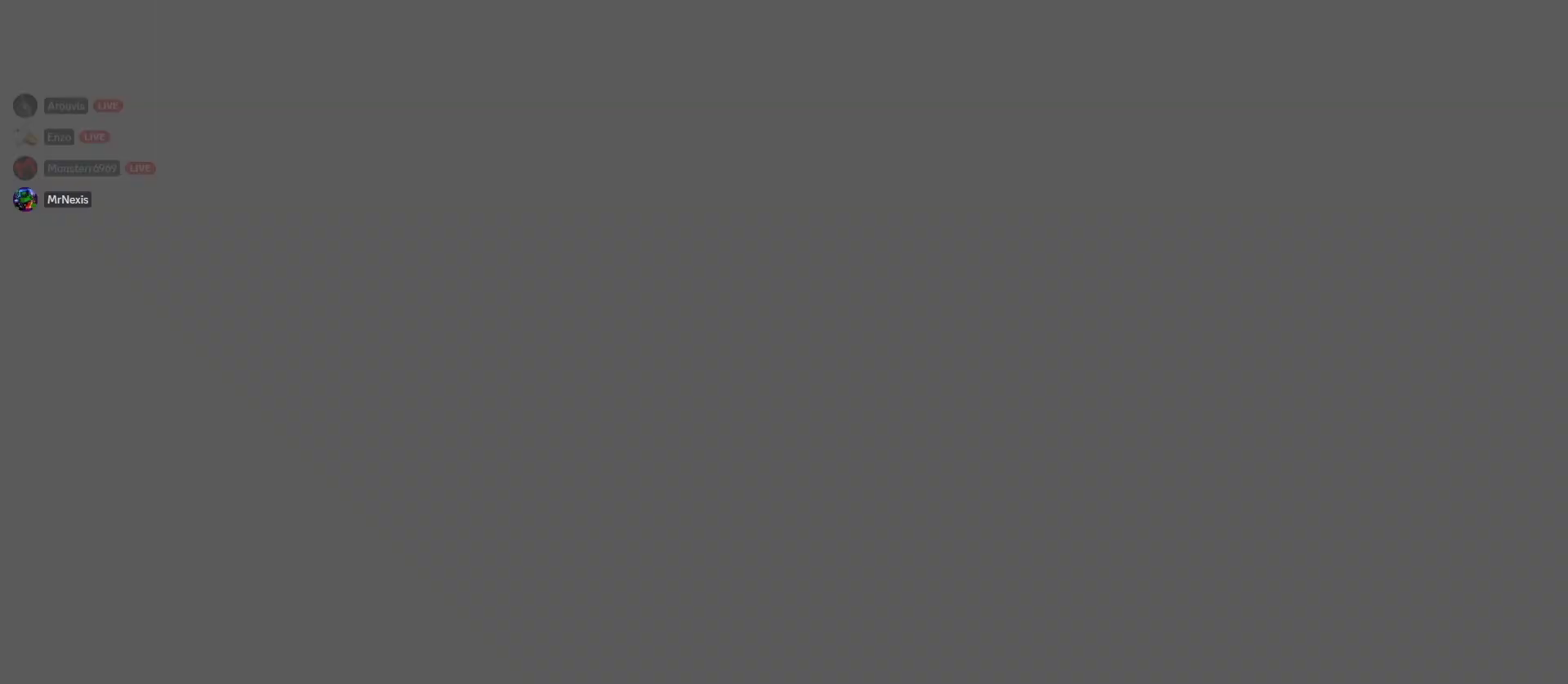
{"keys": [], "mouse": [], "events": []}
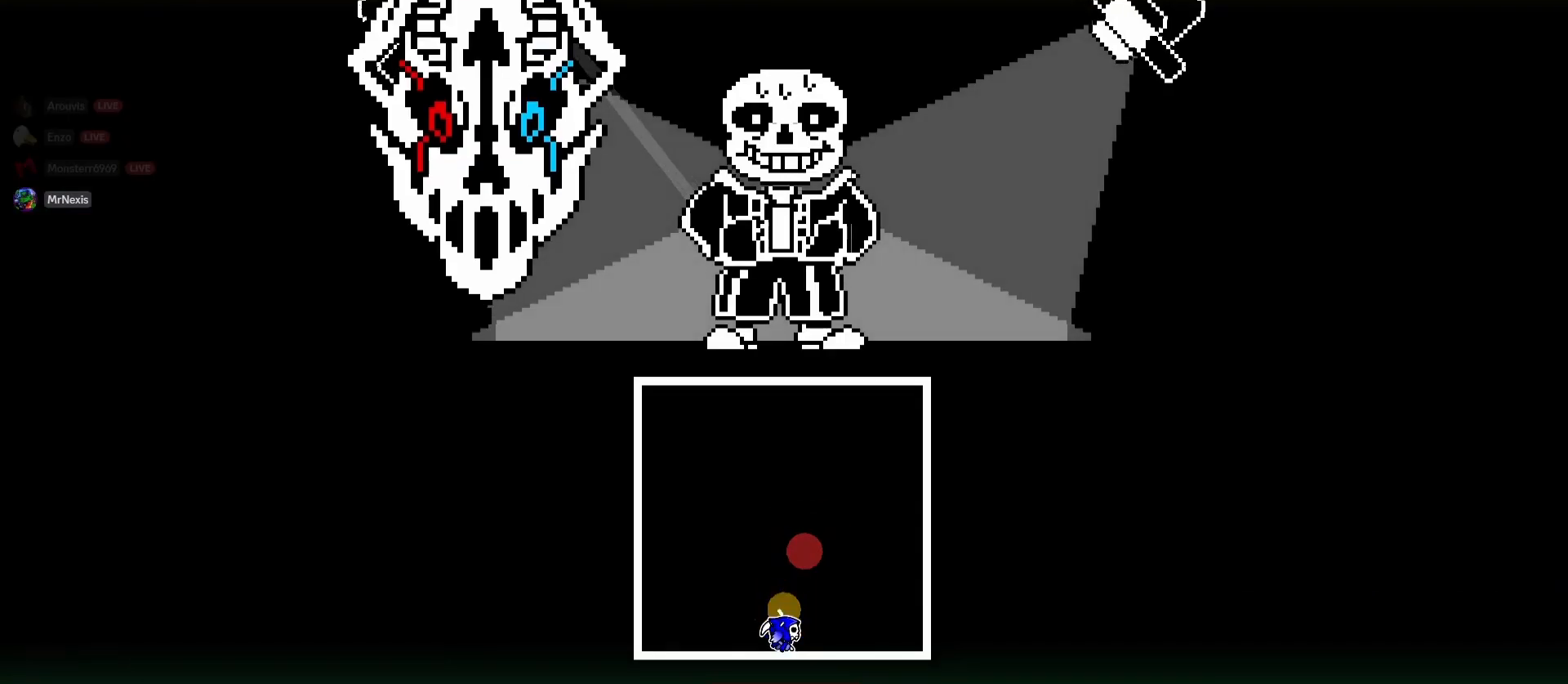
{"keys": [], "mouse": [], "events": []}
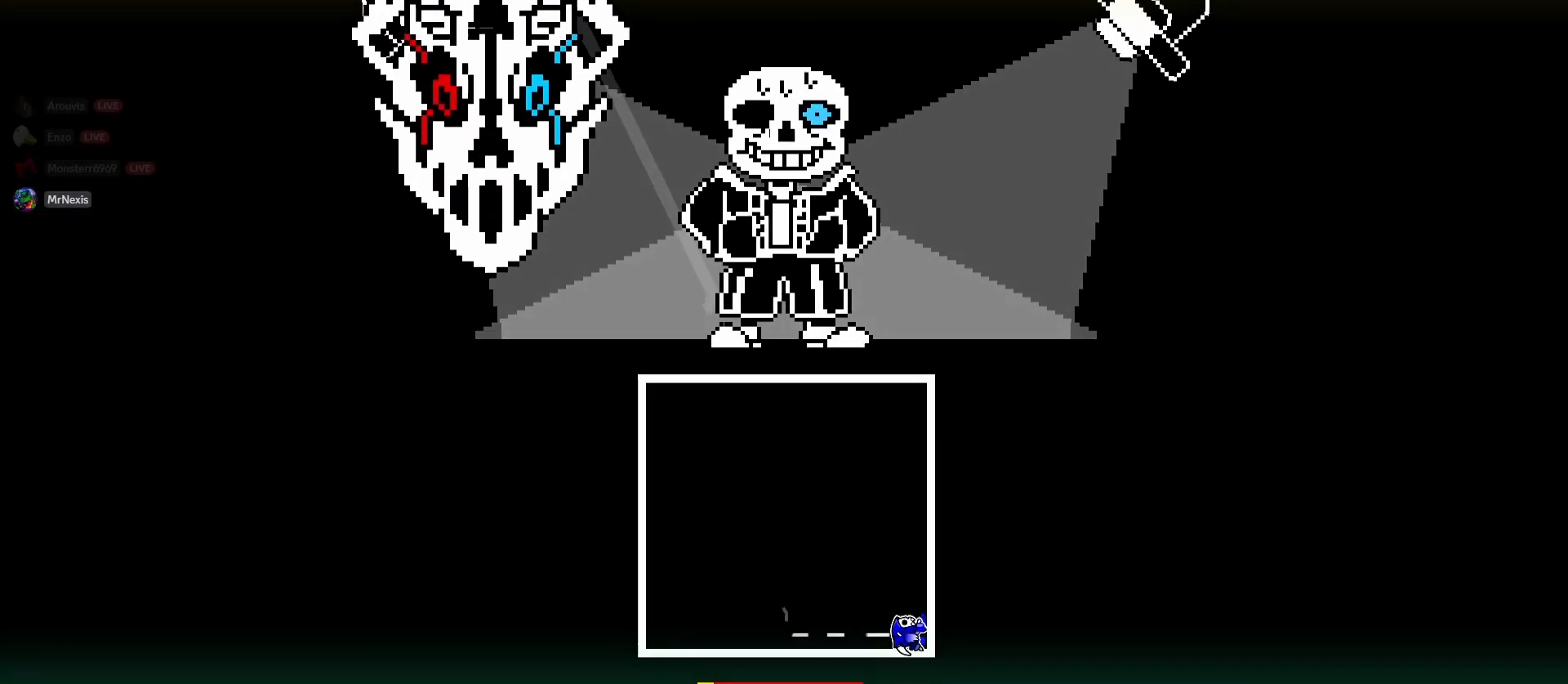
{"keys": [], "mouse": [], "events": [[317, "d", "down"], [500, "d", "up"]]}